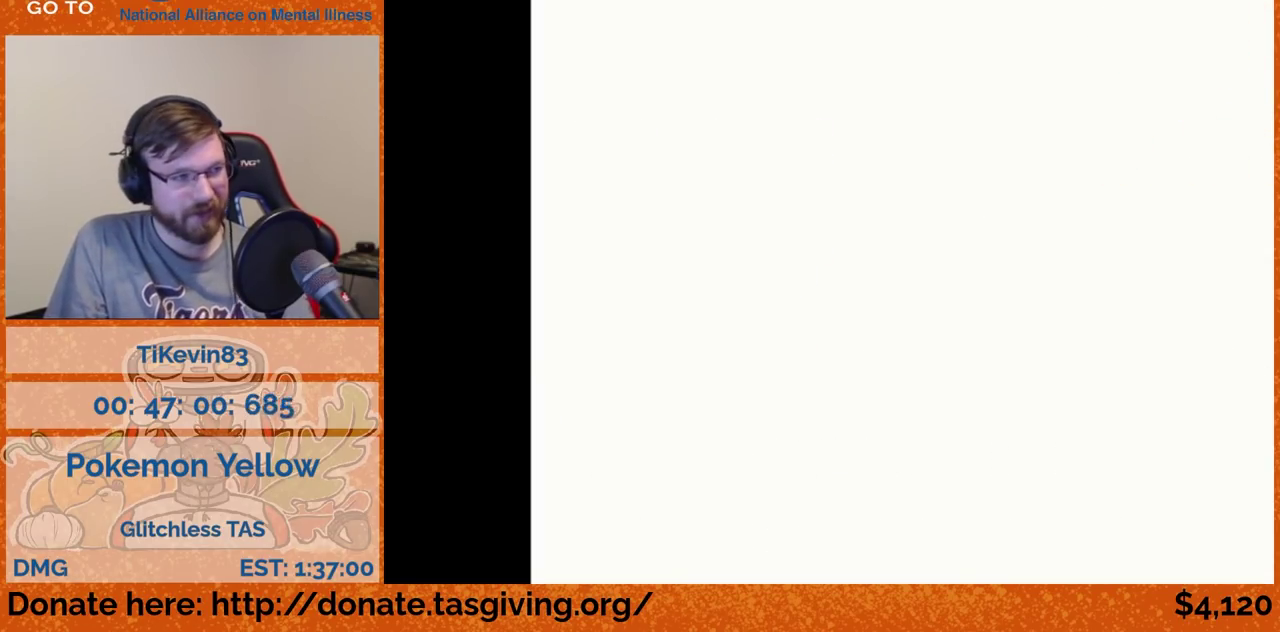
Gameplay with a controller (Nintendo layout); each line is a JSON object with the inputs held at the frame after it. "events" lists button and stick changes between this image and that frame as [ms after this image, input, new state], when the widget could be followed in between. Not read: L3 R3.
{"buttons": ["DPAD_LEFT"], "events": [[250, "DPAD_DOWN", "down"], [350, "DPAD_DOWN", "up"], [350, "DPAD_LEFT", "down"]]}
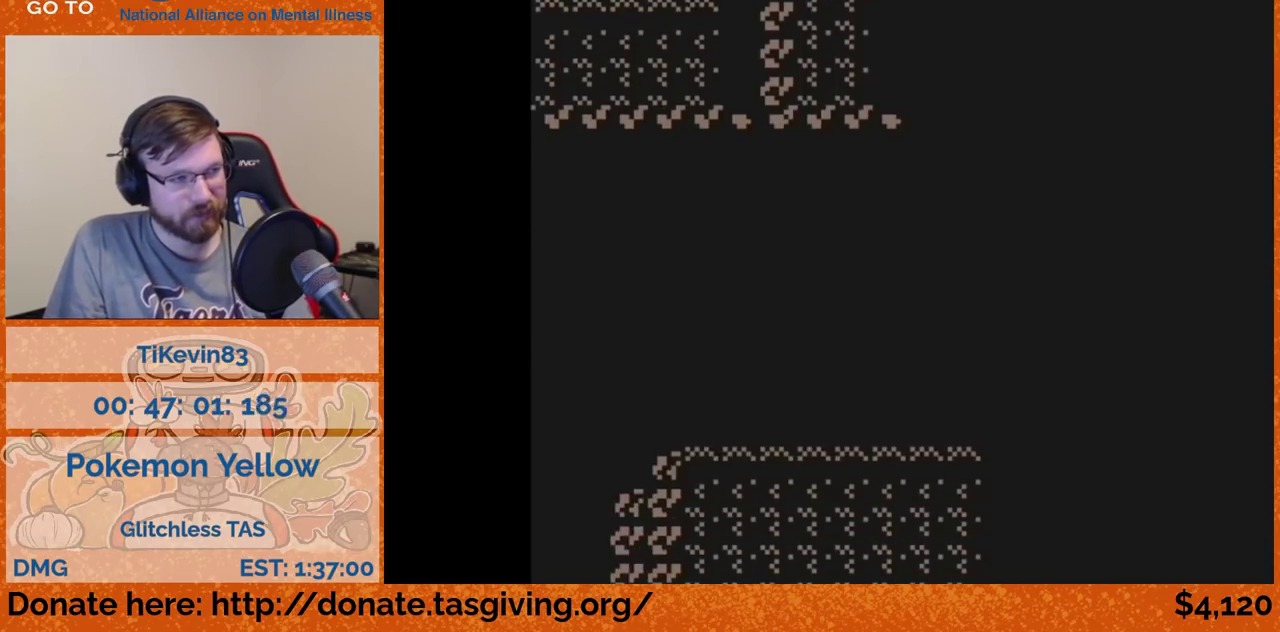
{"buttons": ["DPAD_DOWN"], "events": [[133, "DPAD_DOWN", "down"], [133, "DPAD_LEFT", "up"], [267, "DPAD_DOWN", "up"], [267, "DPAD_LEFT", "down"], [417, "DPAD_DOWN", "down"], [417, "DPAD_LEFT", "up"]]}
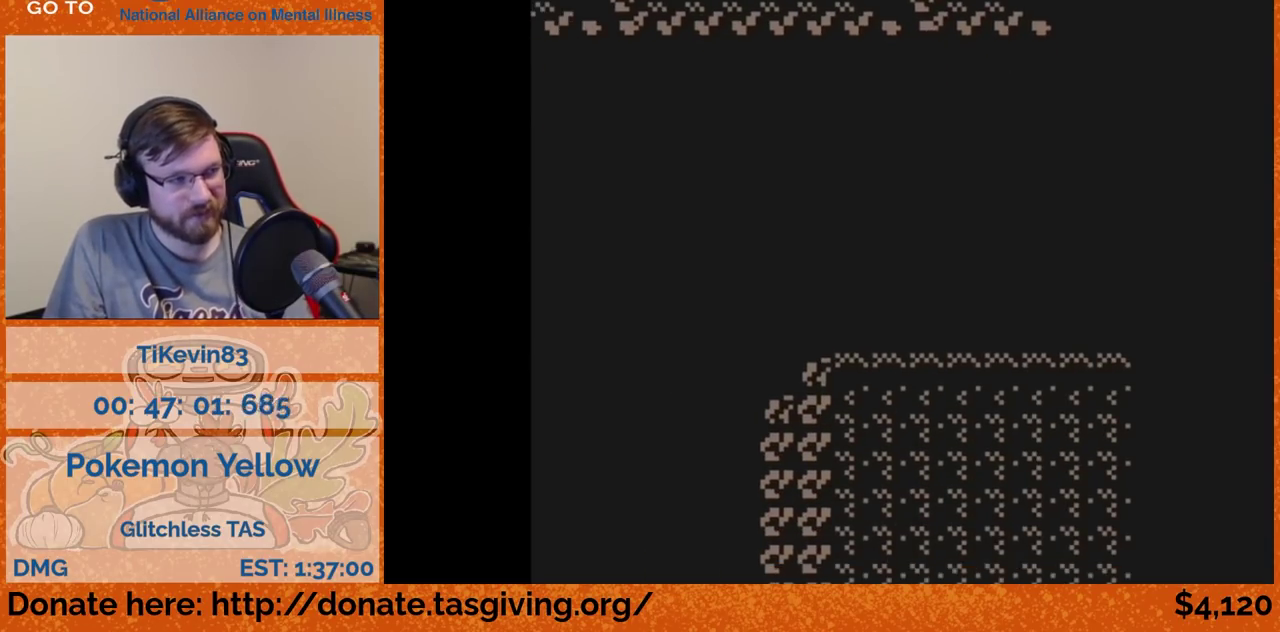
{"buttons": ["DPAD_DOWN"], "events": [[50, "DPAD_DOWN", "up"], [50, "DPAD_LEFT", "down"], [167, "DPAD_DOWN", "down"], [167, "DPAD_LEFT", "up"], [317, "DPAD_DOWN", "up"], [317, "DPAD_LEFT", "down"], [450, "DPAD_DOWN", "down"], [450, "DPAD_LEFT", "up"]]}
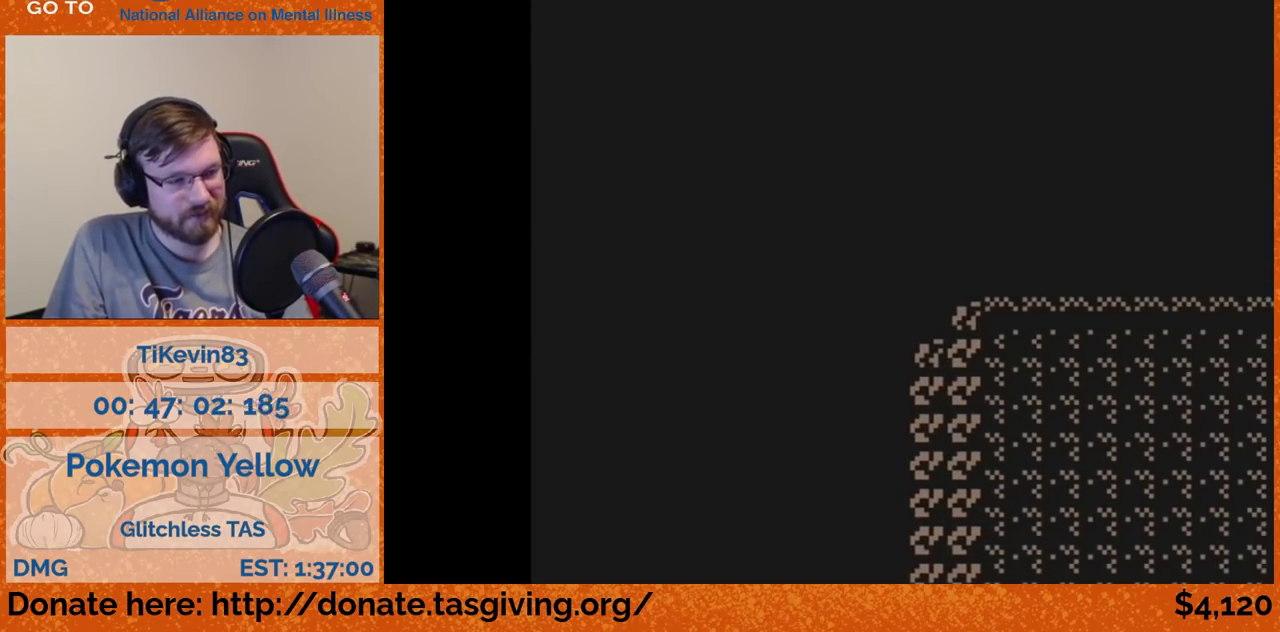
{"buttons": ["DPAD_DOWN"], "events": []}
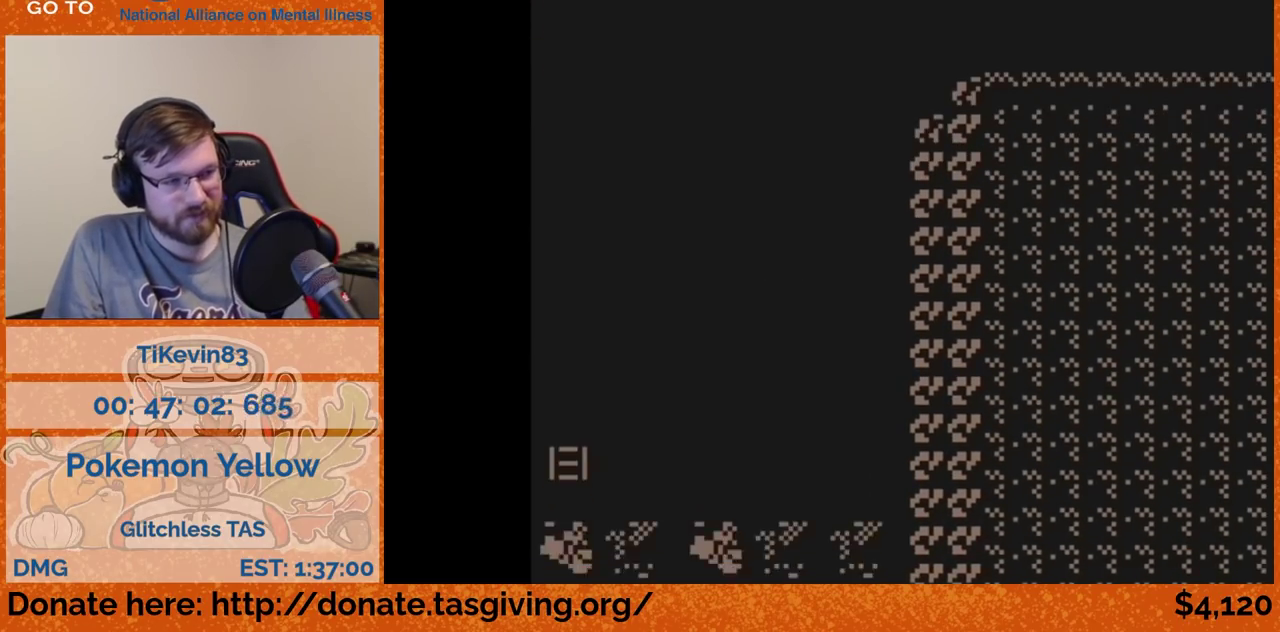
{"buttons": ["DPAD_LEFT"], "events": [[267, "DPAD_DOWN", "up"], [267, "DPAD_LEFT", "down"]]}
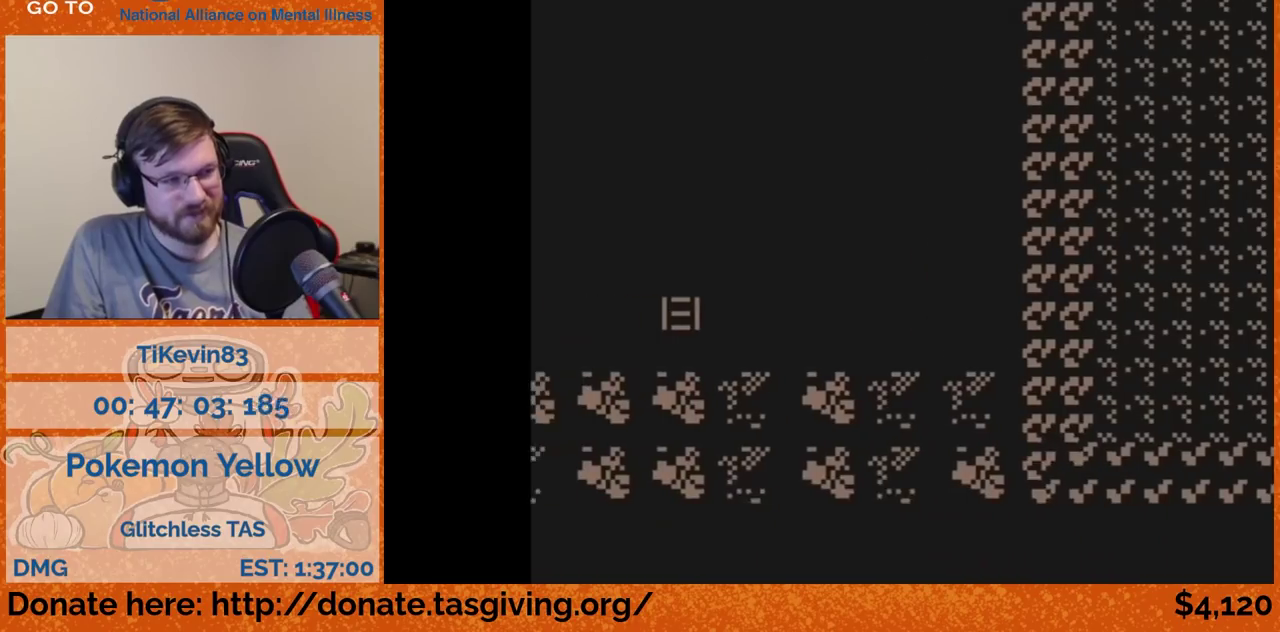
{"buttons": [], "events": [[300, "DPAD_DOWN", "down"], [300, "DPAD_LEFT", "up"], [383, "DPAD_DOWN", "up"]]}
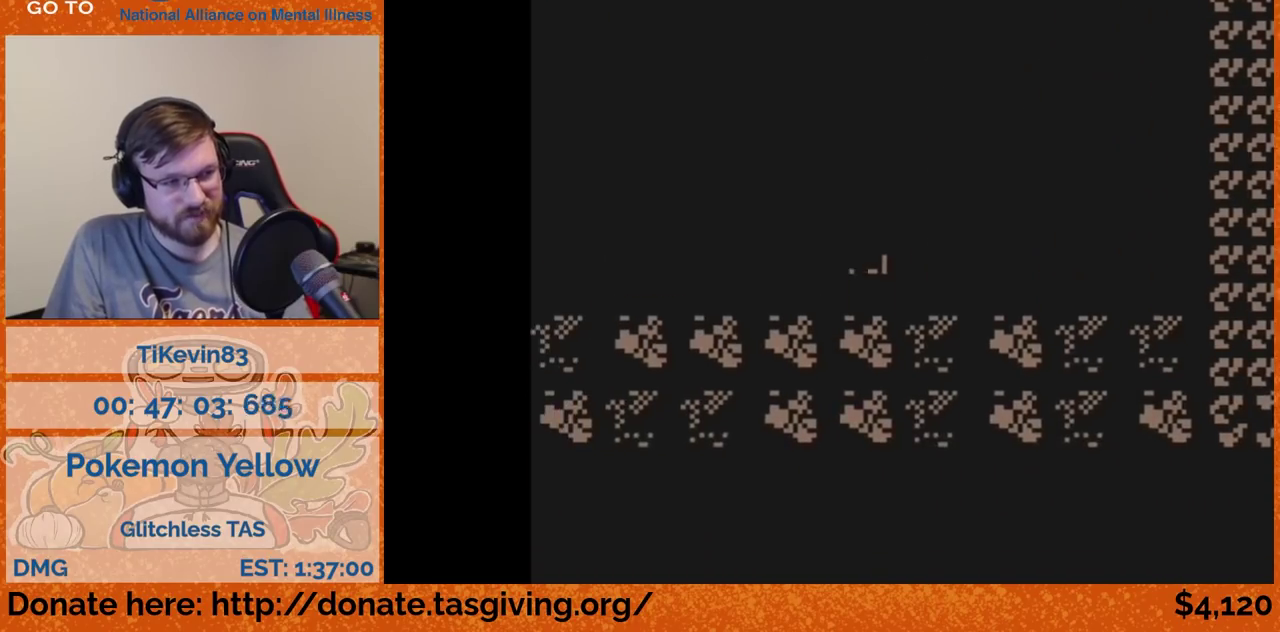
{"buttons": ["DPAD_RIGHT"], "events": [[150, "DPAD_RIGHT", "down"]]}
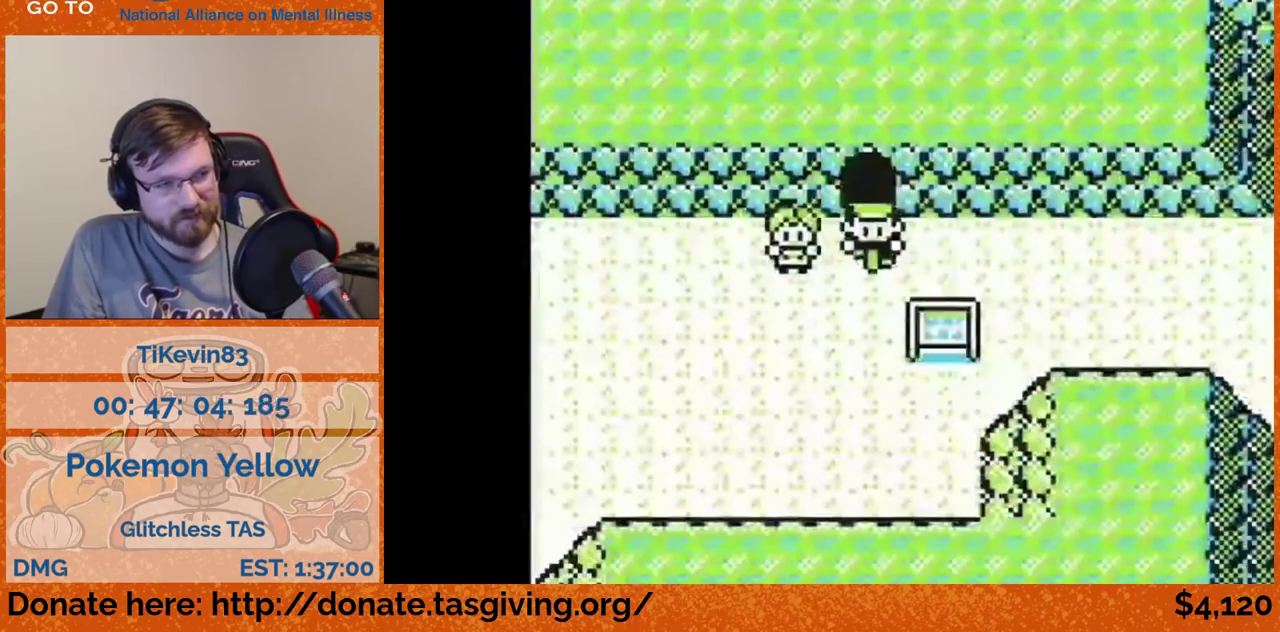
{"buttons": ["DPAD_RIGHT"], "events": []}
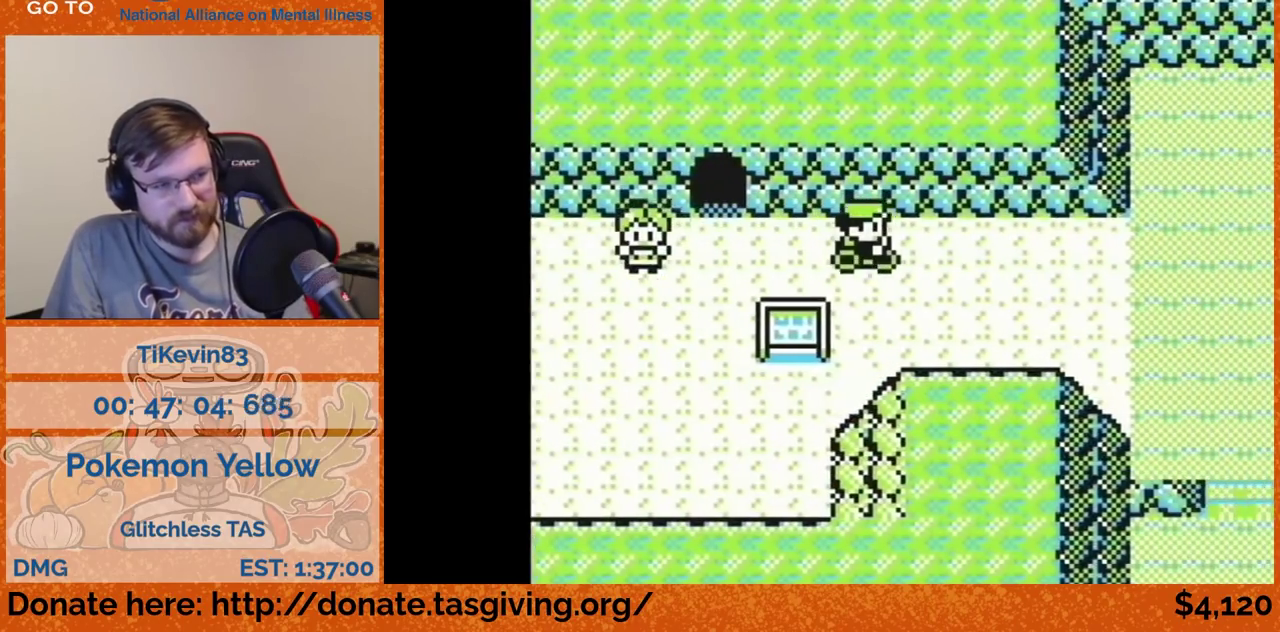
{"buttons": ["DPAD_UP"], "events": [[450, "DPAD_RIGHT", "up"], [450, "DPAD_UP", "down"]]}
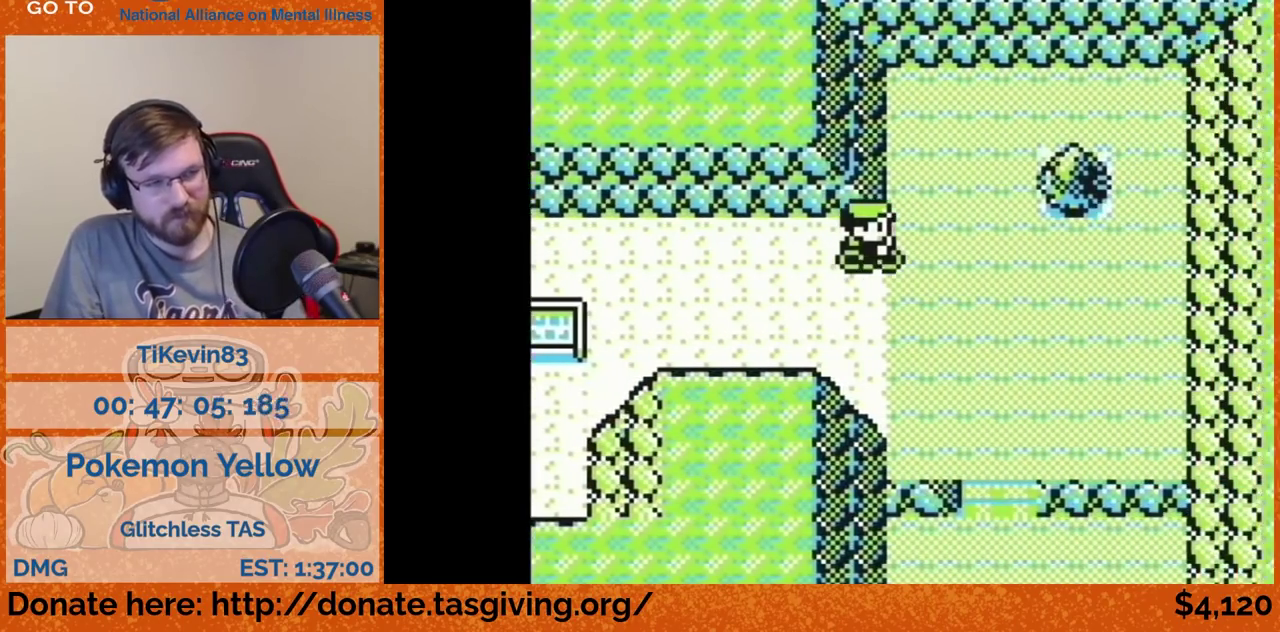
{"buttons": [], "events": [[100, "DPAD_RIGHT", "down"], [100, "DPAD_UP", "up"], [217, "DPAD_RIGHT", "up"]]}
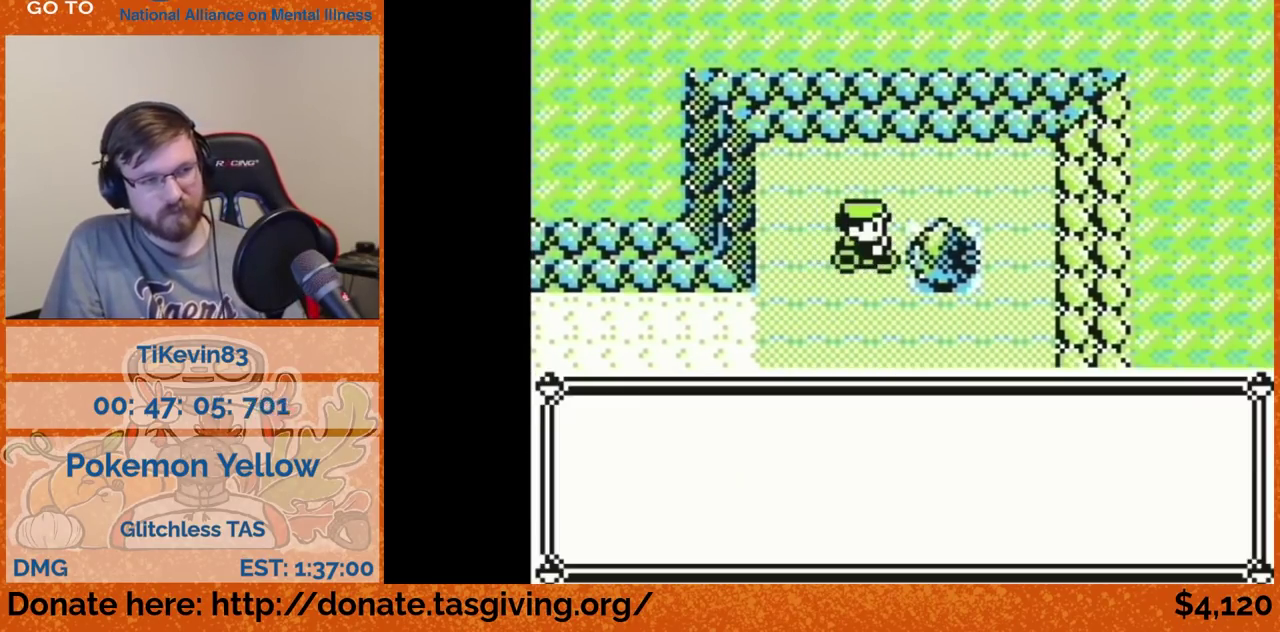
{"buttons": [], "events": []}
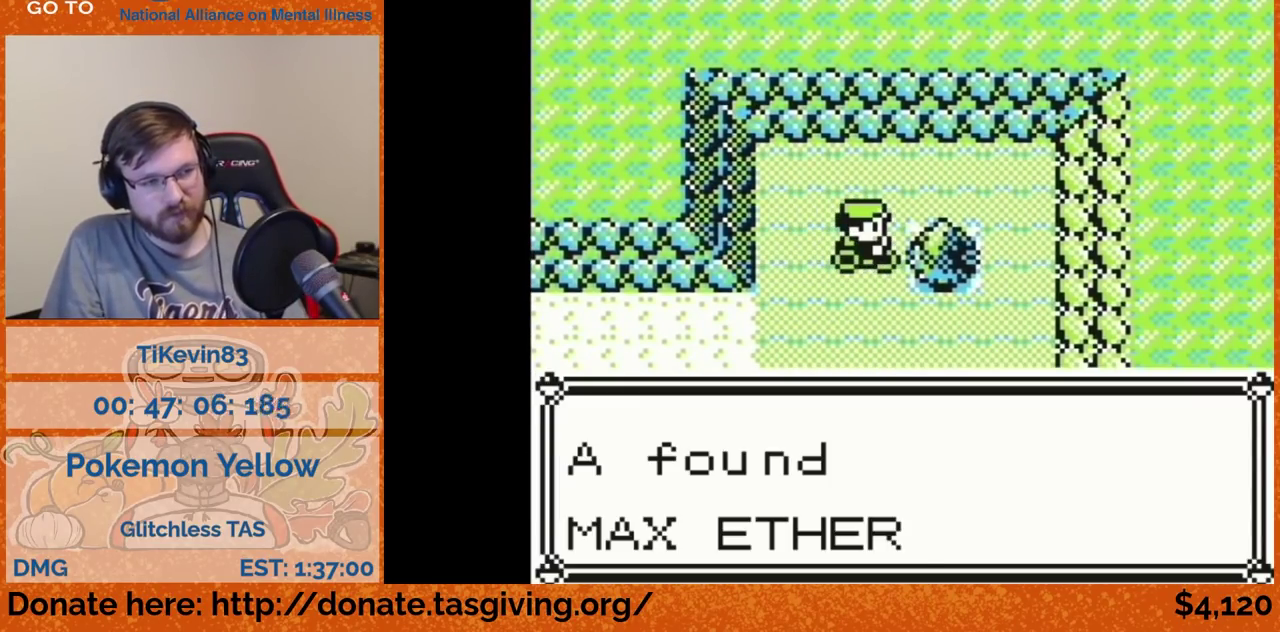
{"buttons": [], "events": []}
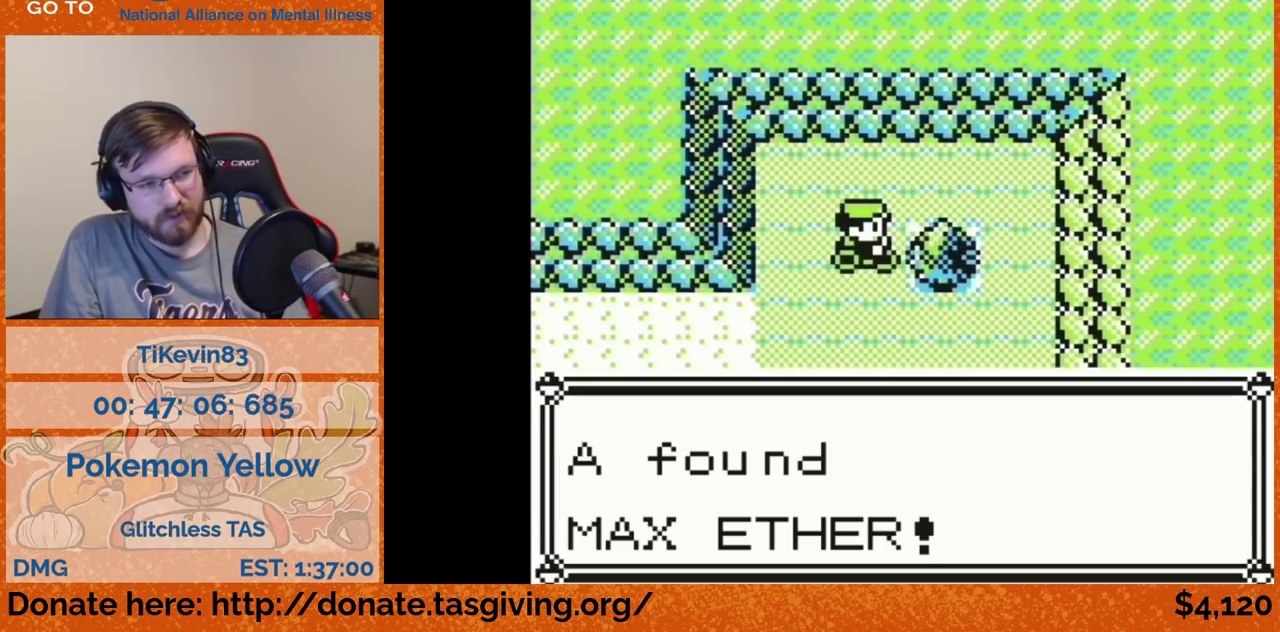
{"buttons": [], "events": []}
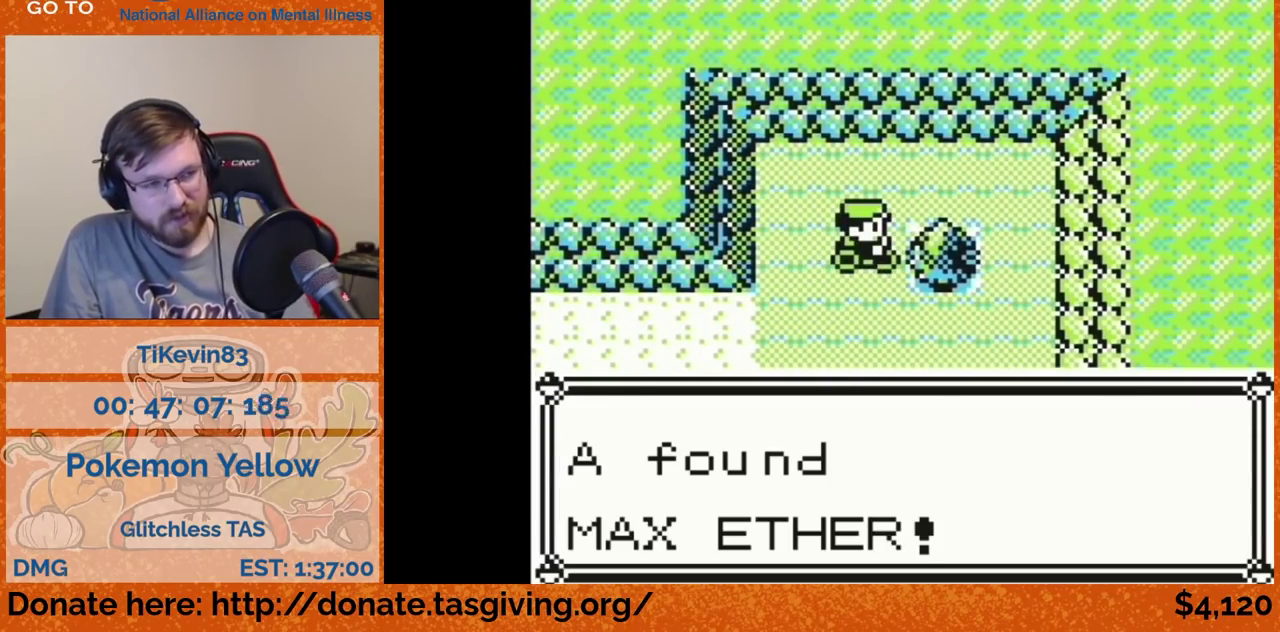
{"buttons": [], "events": []}
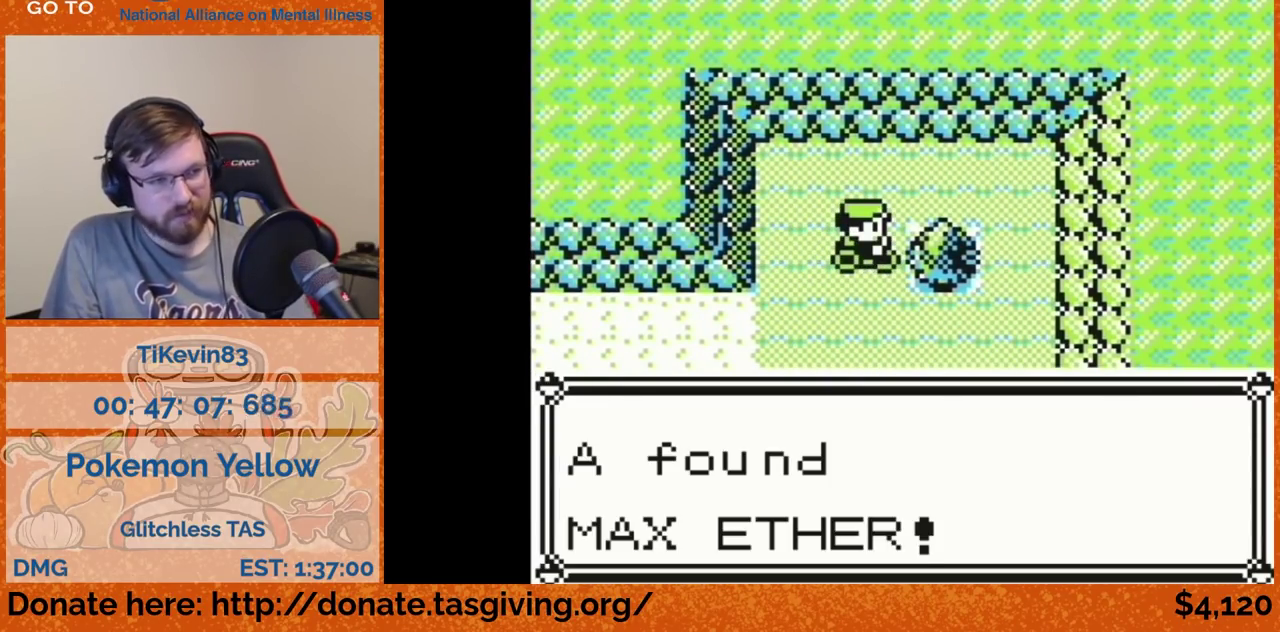
{"buttons": [], "events": []}
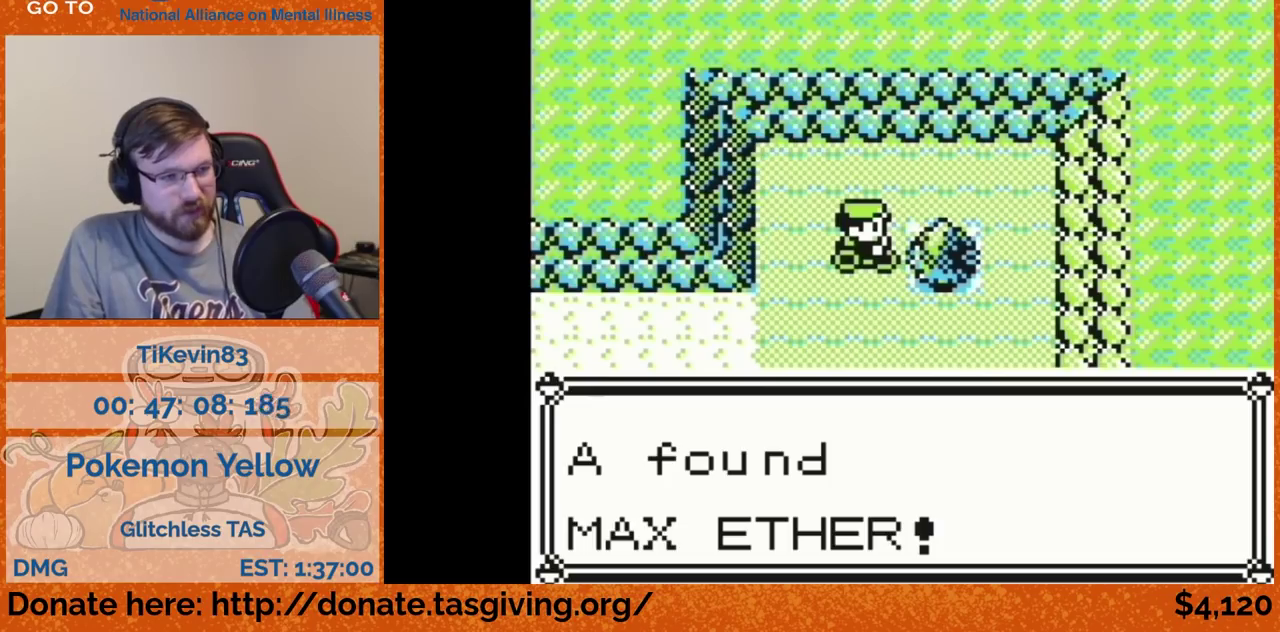
{"buttons": [], "events": []}
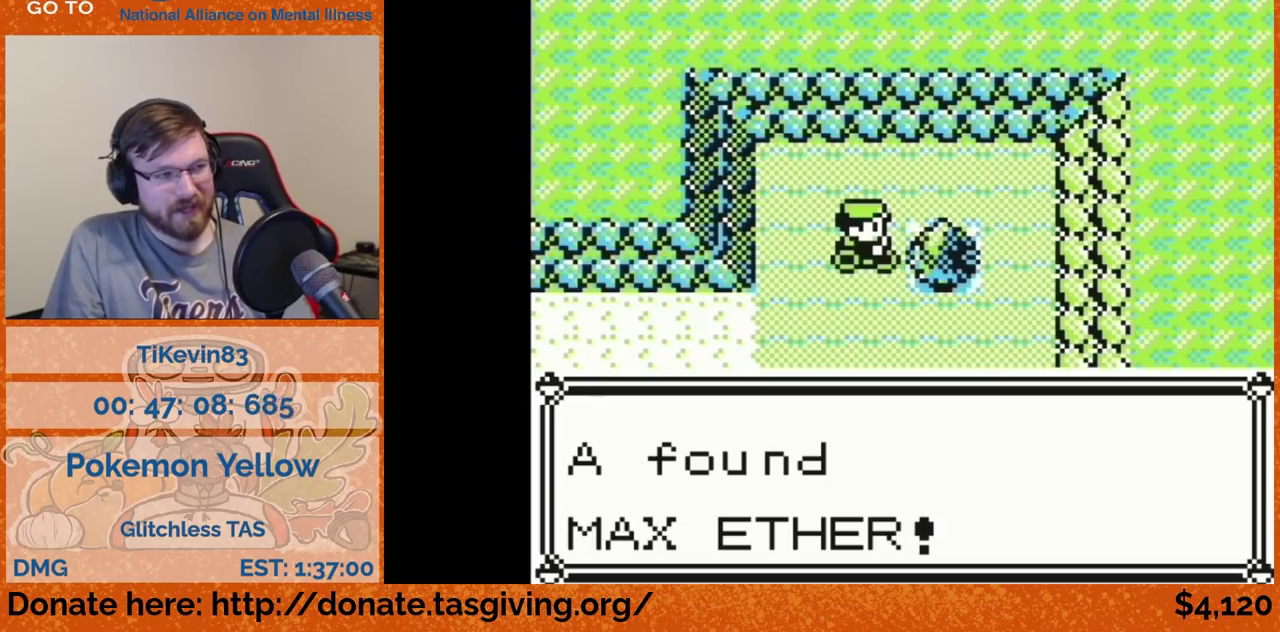
{"buttons": [], "events": []}
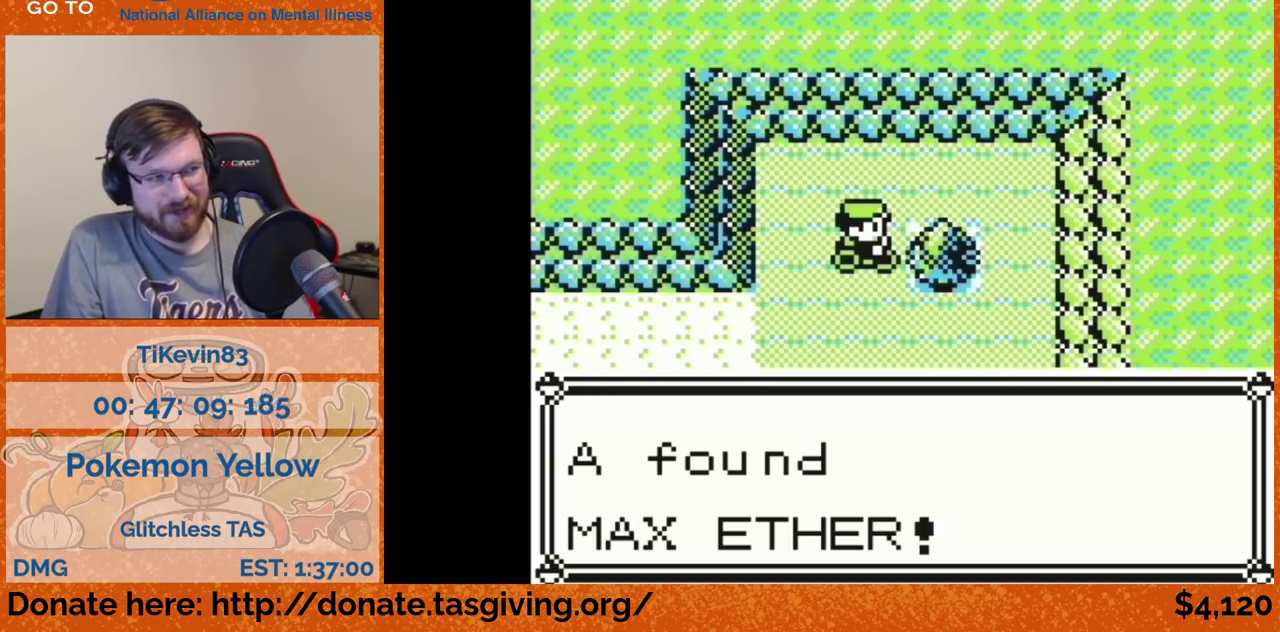
{"buttons": ["DPAD_DOWN"], "events": [[83, "DPAD_DOWN", "down"]]}
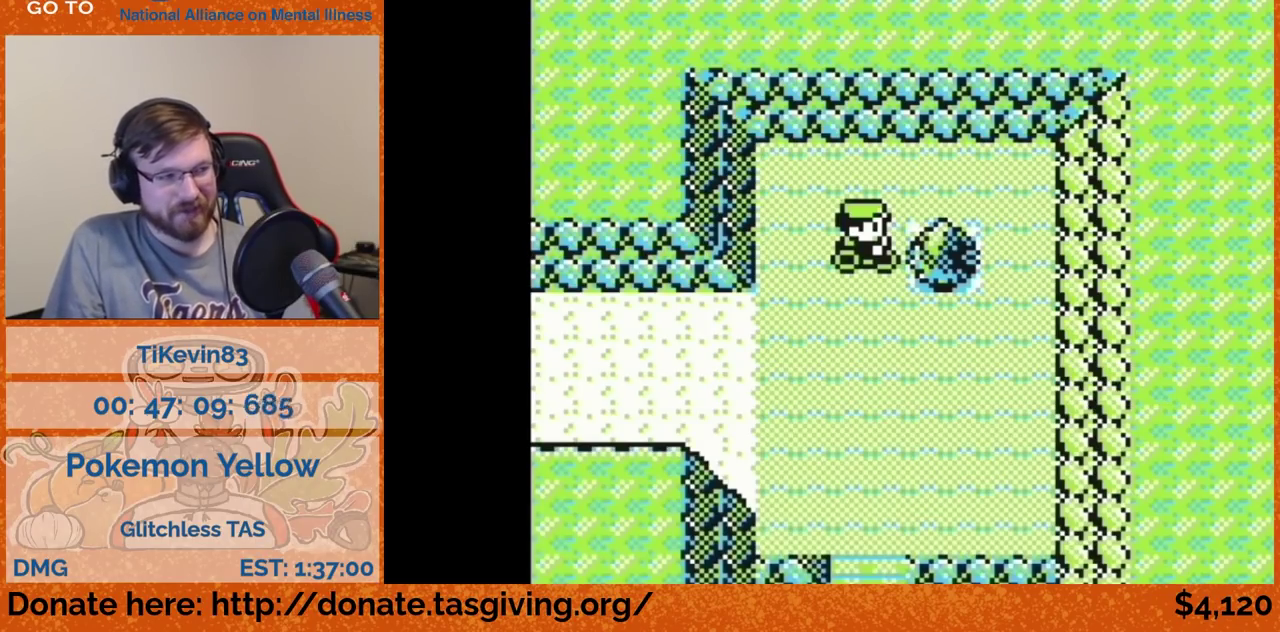
{"buttons": ["DPAD_DOWN"], "events": []}